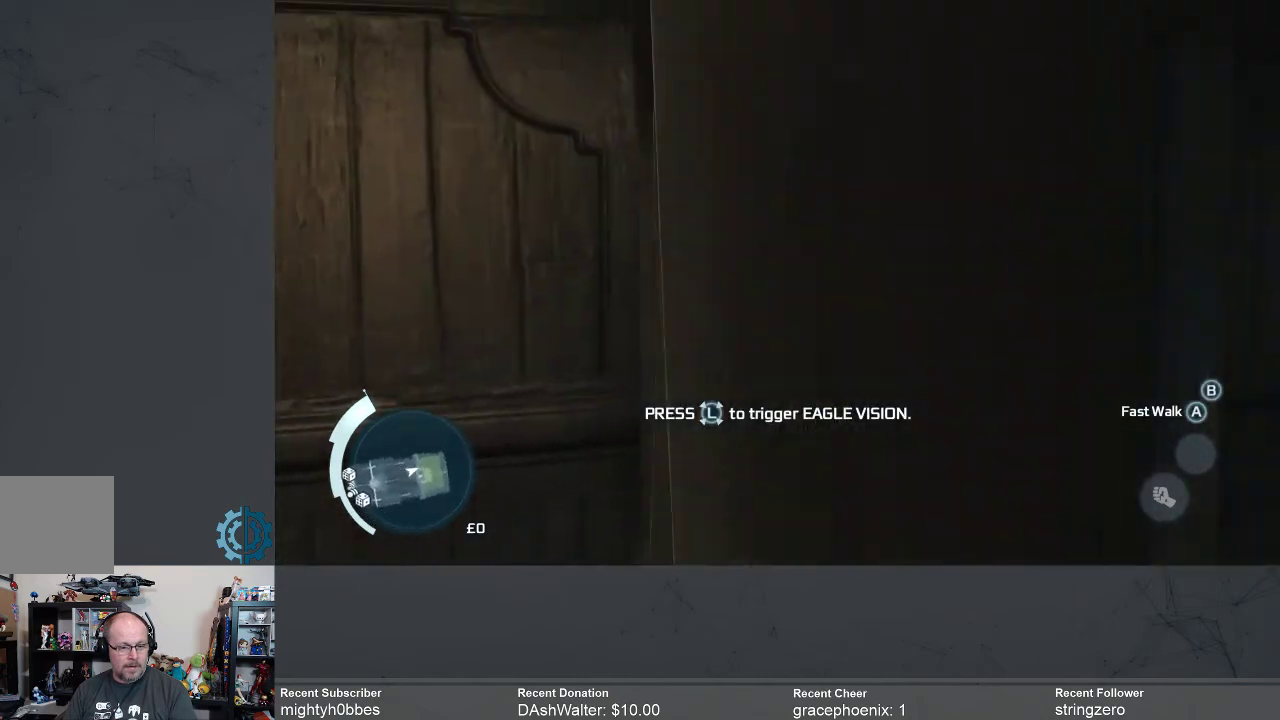
Gameplay with a controller (Xbox layout); each line is a JSON object with the inputs held at the frame after it. "events" lists button and stick changes between this image and that frame as [ms after this image, input, new state], when the widget could be followed in between. Not read: R3 Z.
{"buttons": [], "left_stick": "center", "right_stick": "center", "events": [[167, "left_stick", "center"]]}
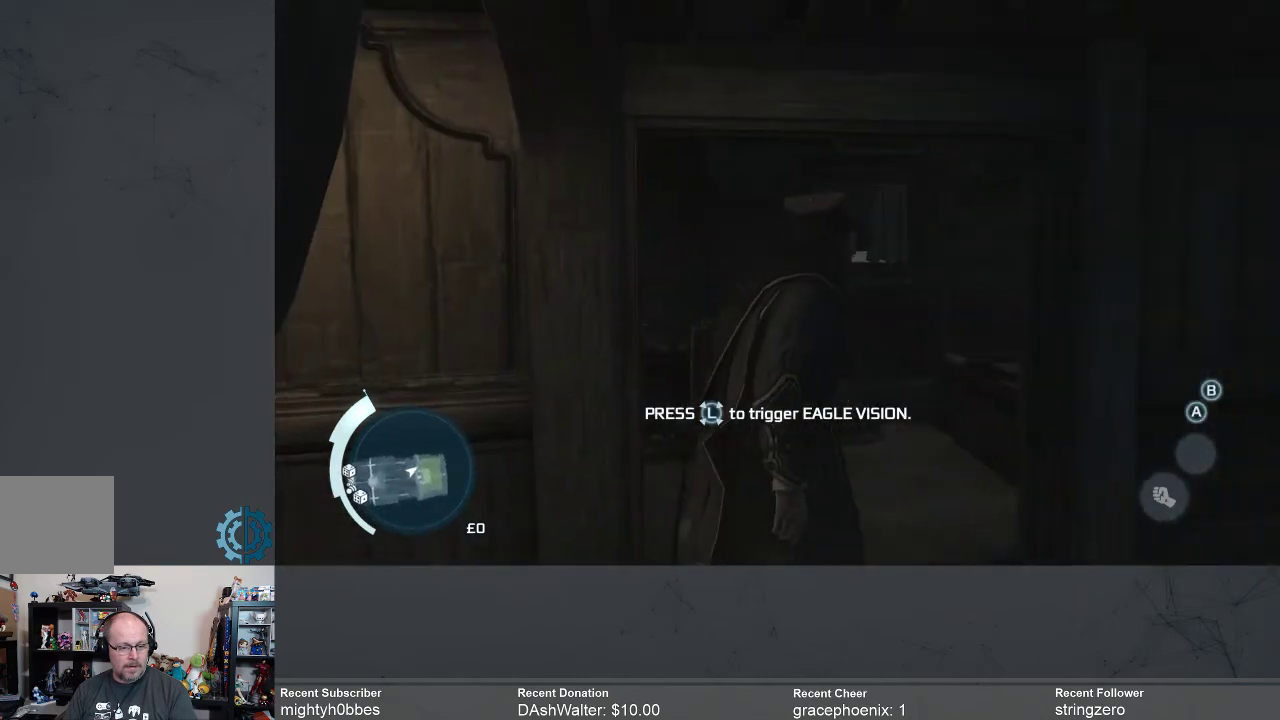
{"buttons": [], "left_stick": "center", "right_stick": "center", "events": [[267, "L3", "down"], [400, "L3", "up"]]}
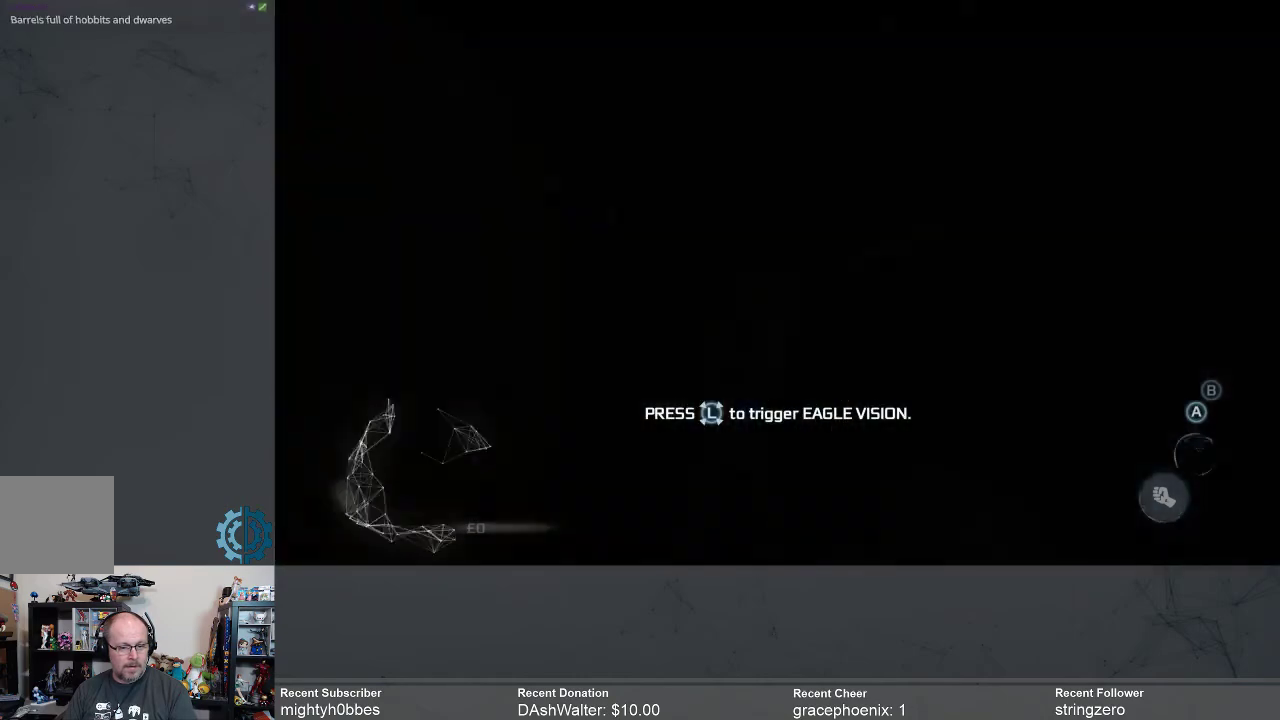
{"buttons": [], "left_stick": "center", "right_stick": "center", "events": []}
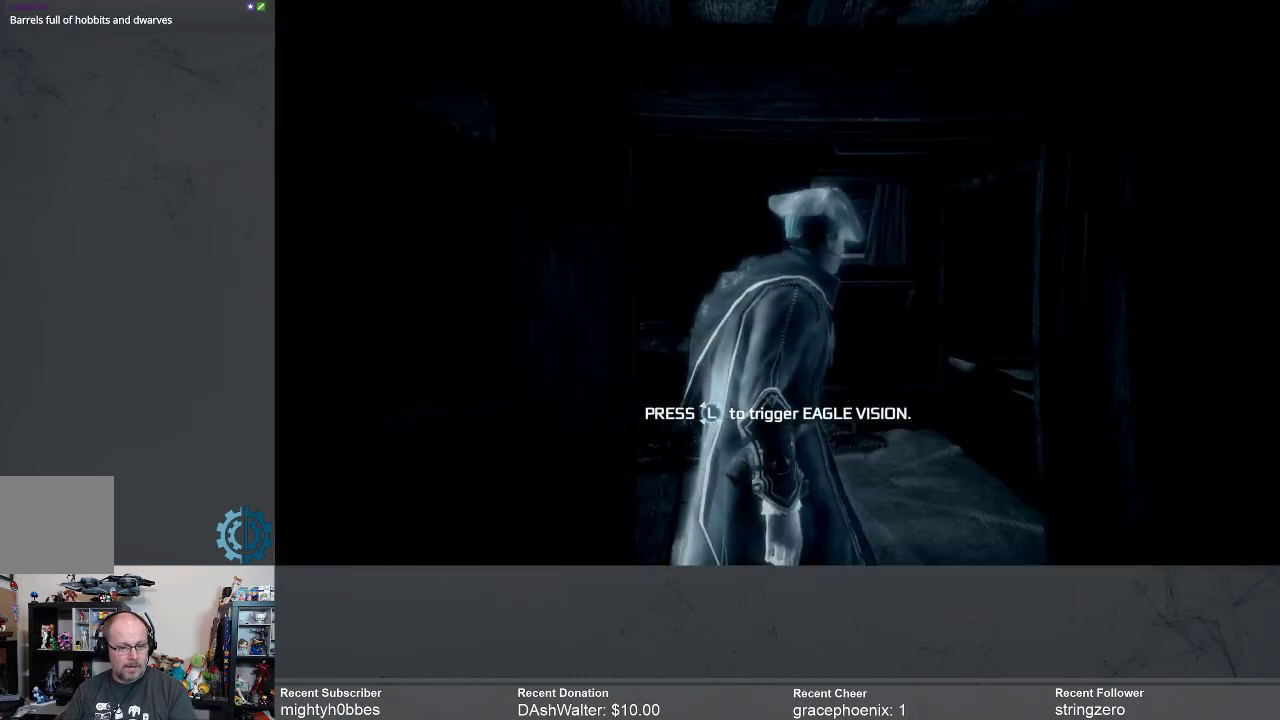
{"buttons": [], "left_stick": "center", "right_stick": "right", "events": [[33, "right_stick", "right"]]}
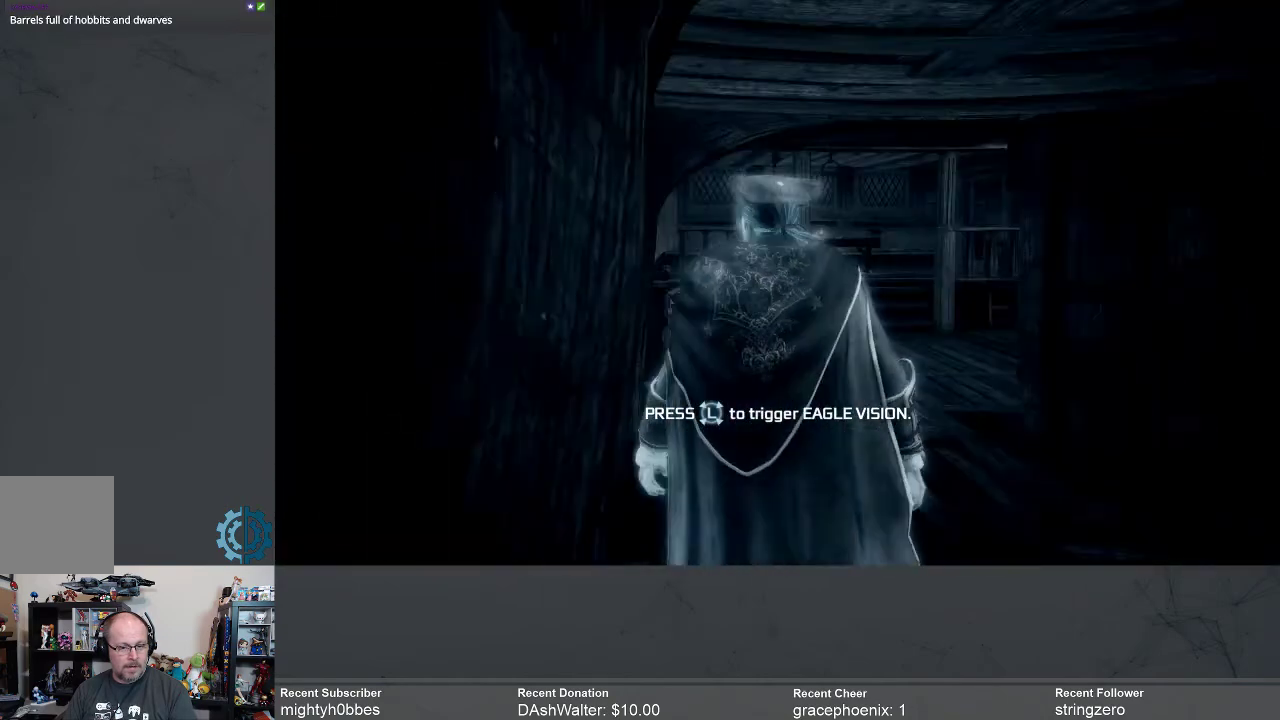
{"buttons": [], "left_stick": "center", "right_stick": "down-right", "events": [[200, "right_stick", "center"], [467, "right_stick", "down-right"]]}
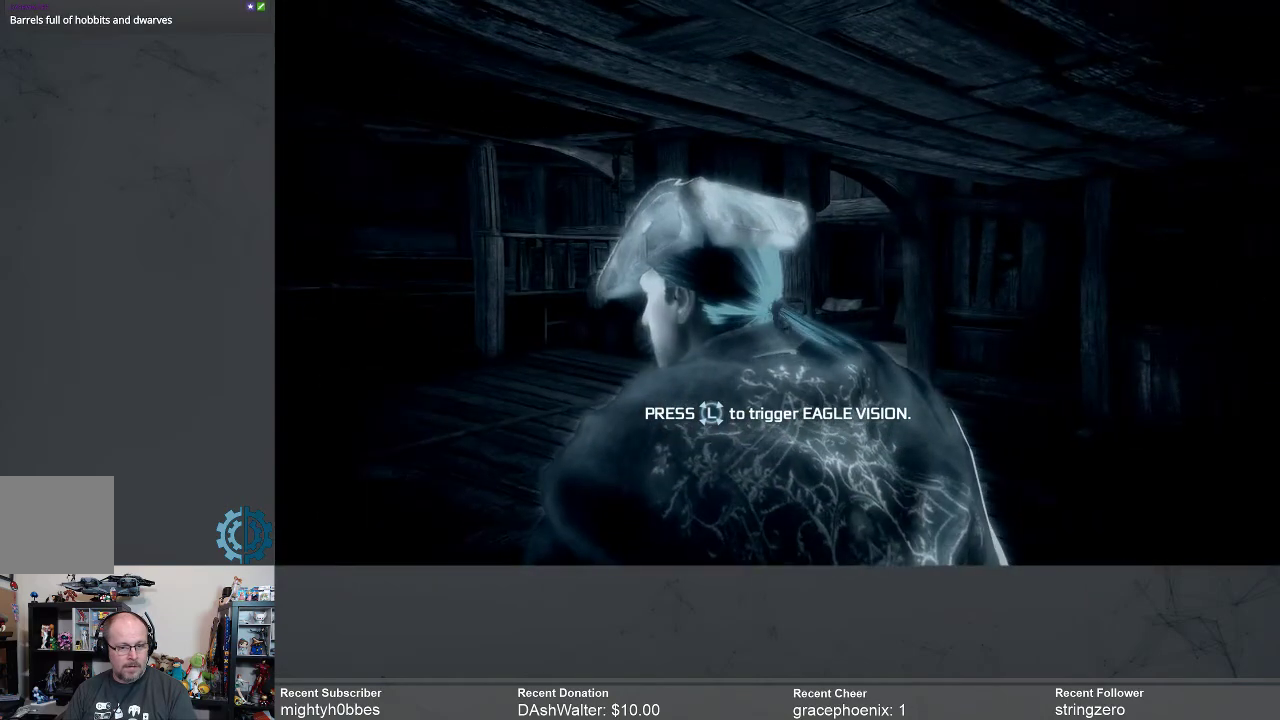
{"buttons": [], "left_stick": "left", "right_stick": "down-right", "events": [[433, "left_stick", "left"]]}
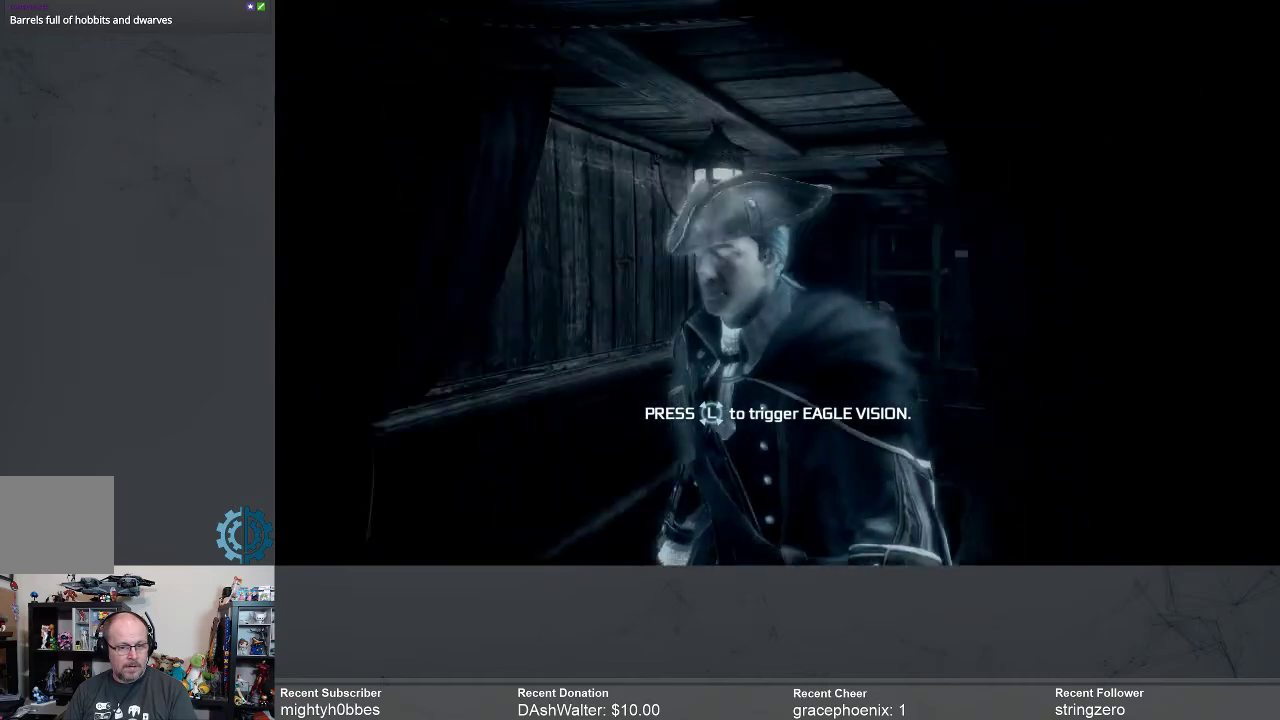
{"buttons": [], "left_stick": "center", "right_stick": "down-left", "events": [[100, "left_stick", "center"], [100, "right_stick", "center"], [433, "right_stick", "down-left"]]}
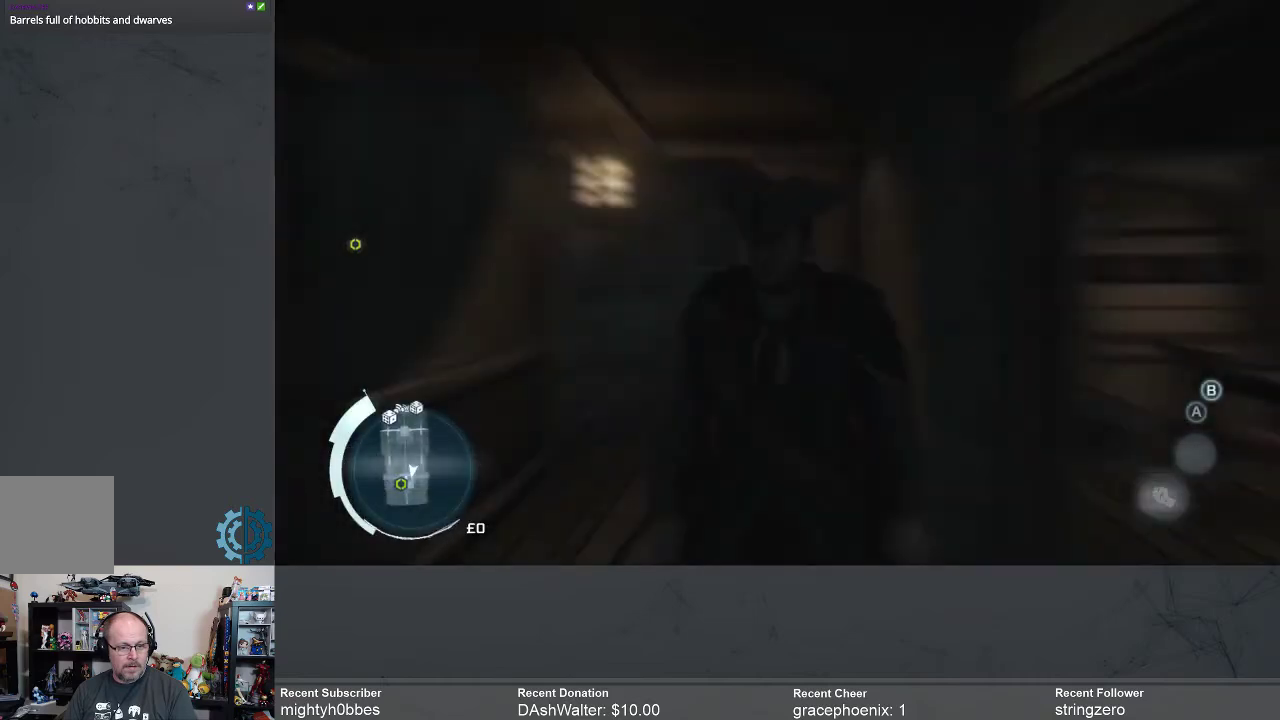
{"buttons": [], "left_stick": "center", "right_stick": "center", "events": [[233, "right_stick", "center"]]}
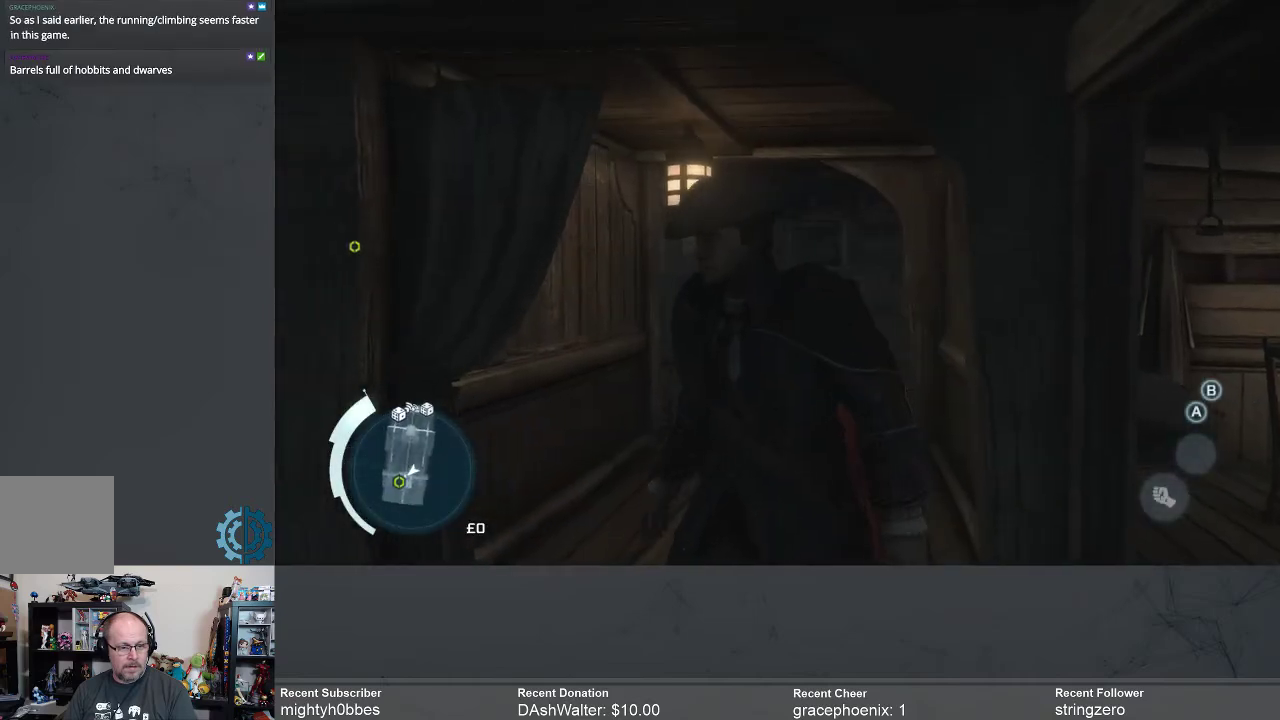
{"buttons": [], "left_stick": "center", "right_stick": "center", "events": [[133, "right_stick", "down-left"], [233, "left_stick", "down-left"], [400, "right_stick", "center"], [467, "left_stick", "center"]]}
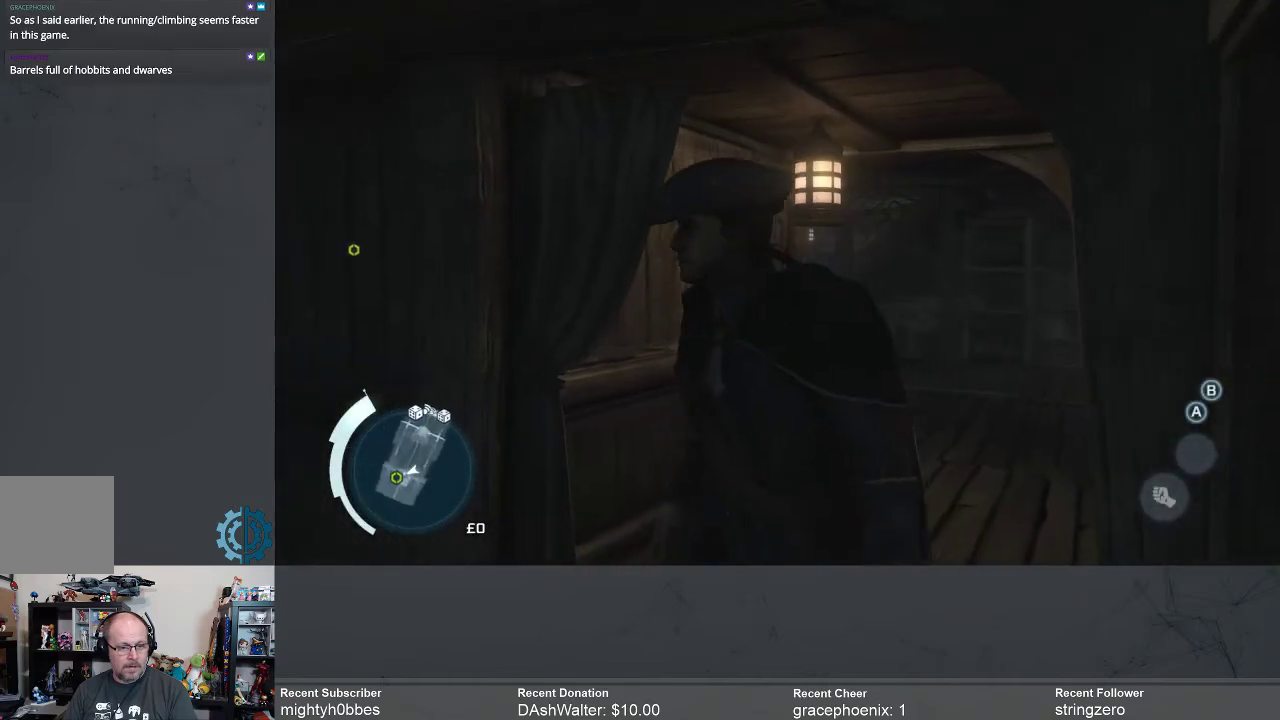
{"buttons": [], "left_stick": "center", "right_stick": "down-left", "events": [[300, "right_stick", "left"], [400, "right_stick", "down-left"]]}
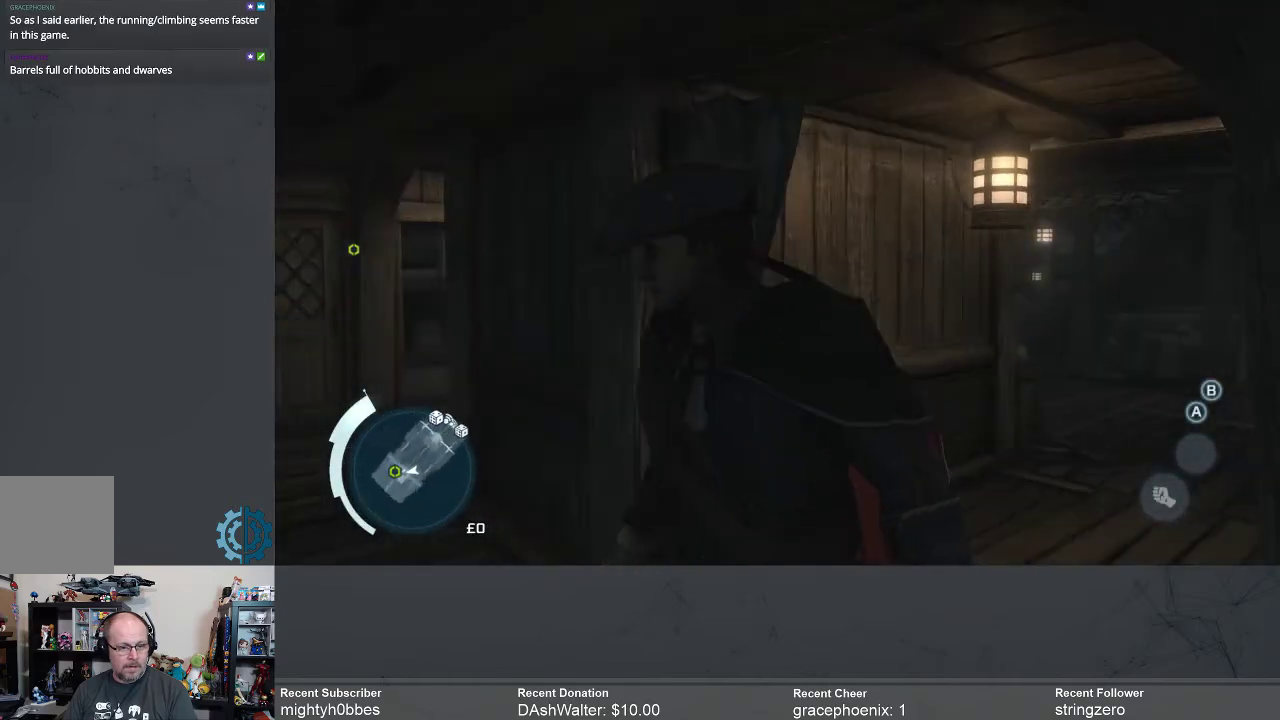
{"buttons": [], "left_stick": "center", "right_stick": "center", "events": [[367, "right_stick", "center"]]}
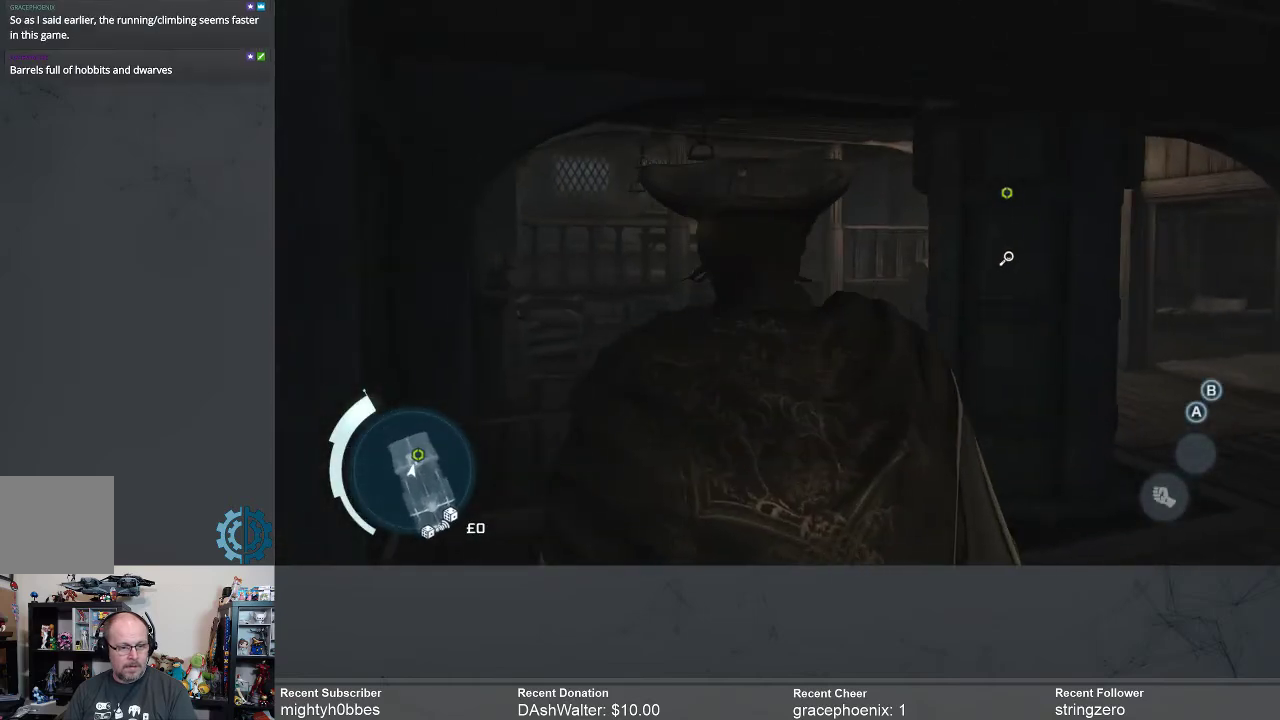
{"buttons": [], "left_stick": "center", "right_stick": "center", "events": []}
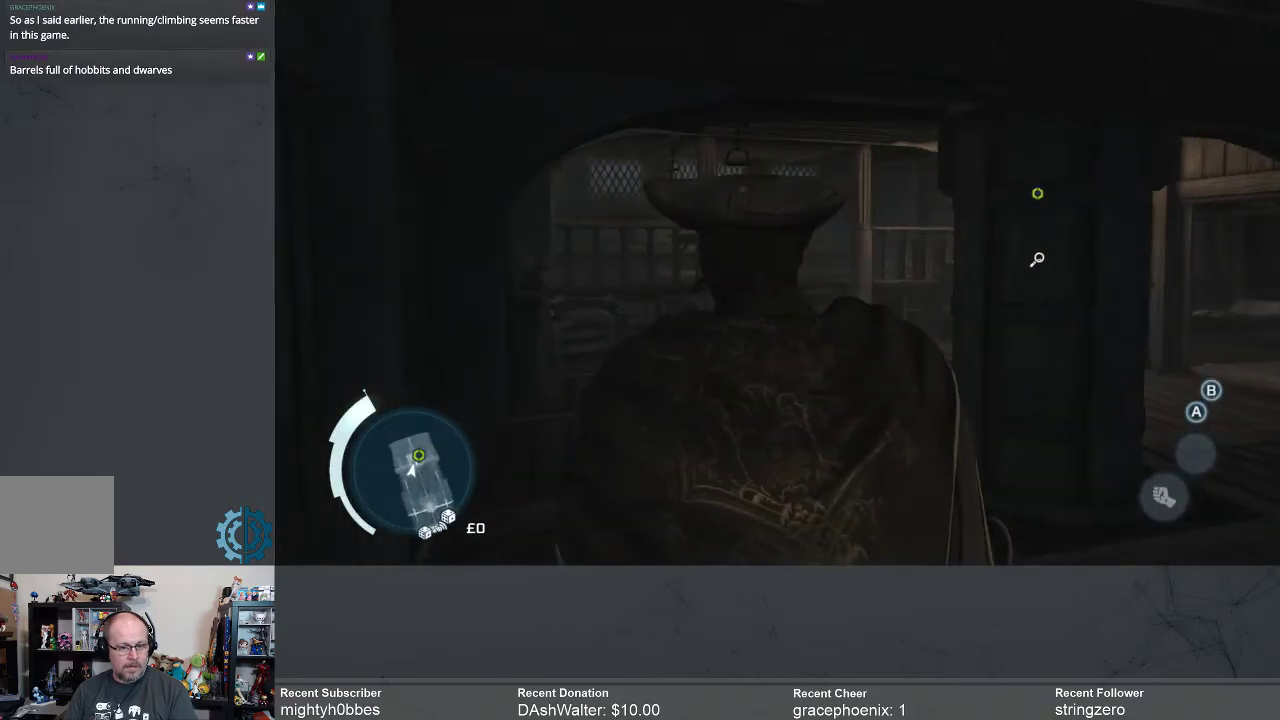
{"buttons": [], "left_stick": "up", "right_stick": "down-right", "events": [[67, "left_stick", "up"], [400, "right_stick", "down-right"]]}
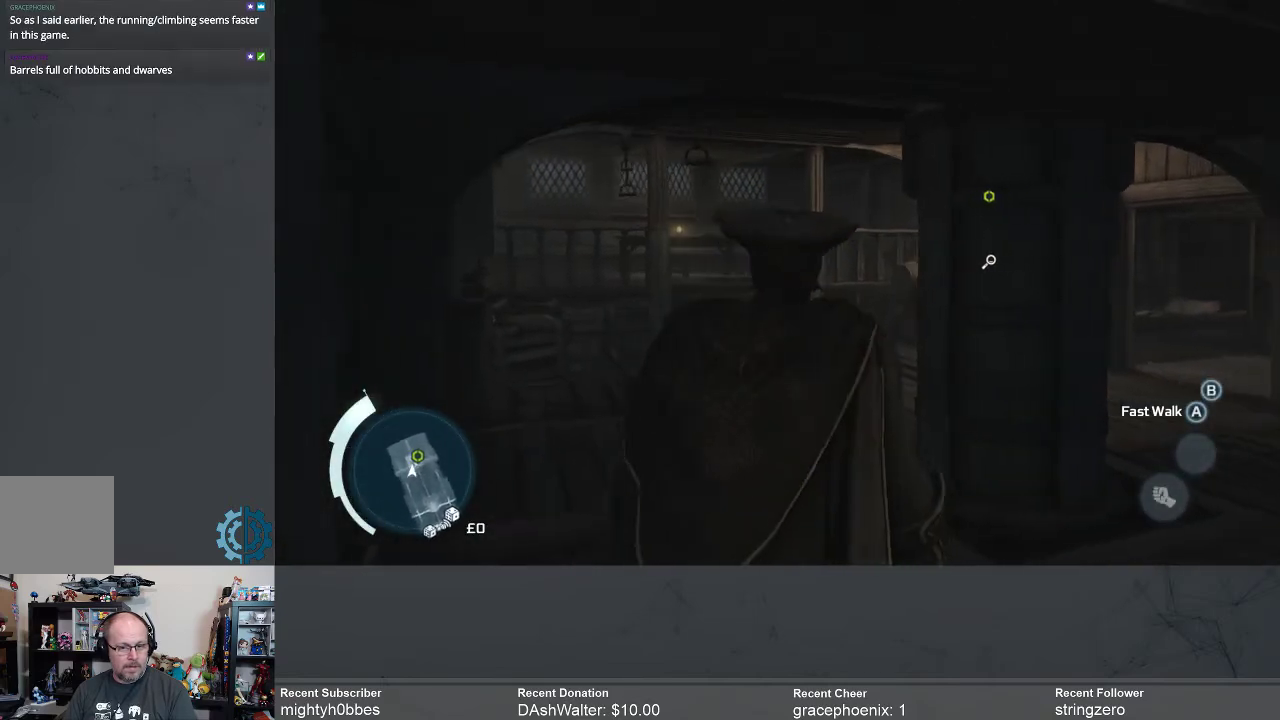
{"buttons": [], "left_stick": "up", "right_stick": "down-right", "events": [[67, "right_stick", "center"], [333, "right_stick", "down-right"]]}
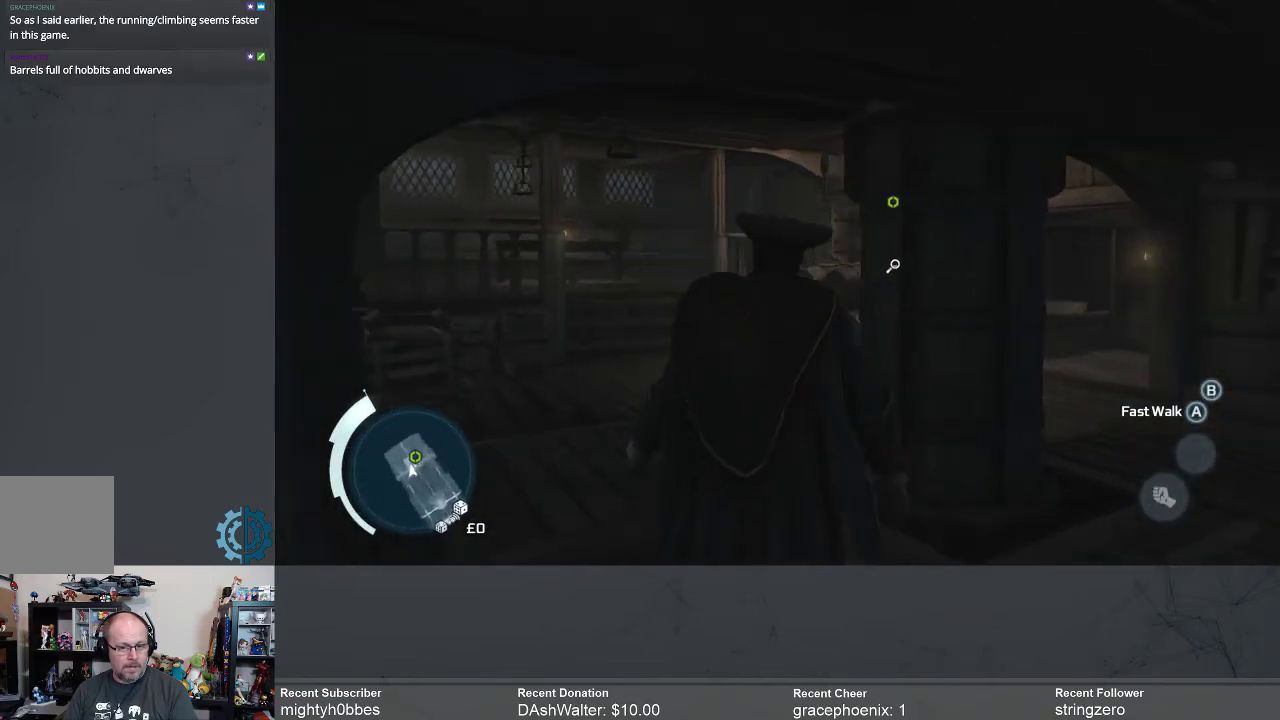
{"buttons": [], "left_stick": "up", "right_stick": "down", "events": [[300, "right_stick", "down"]]}
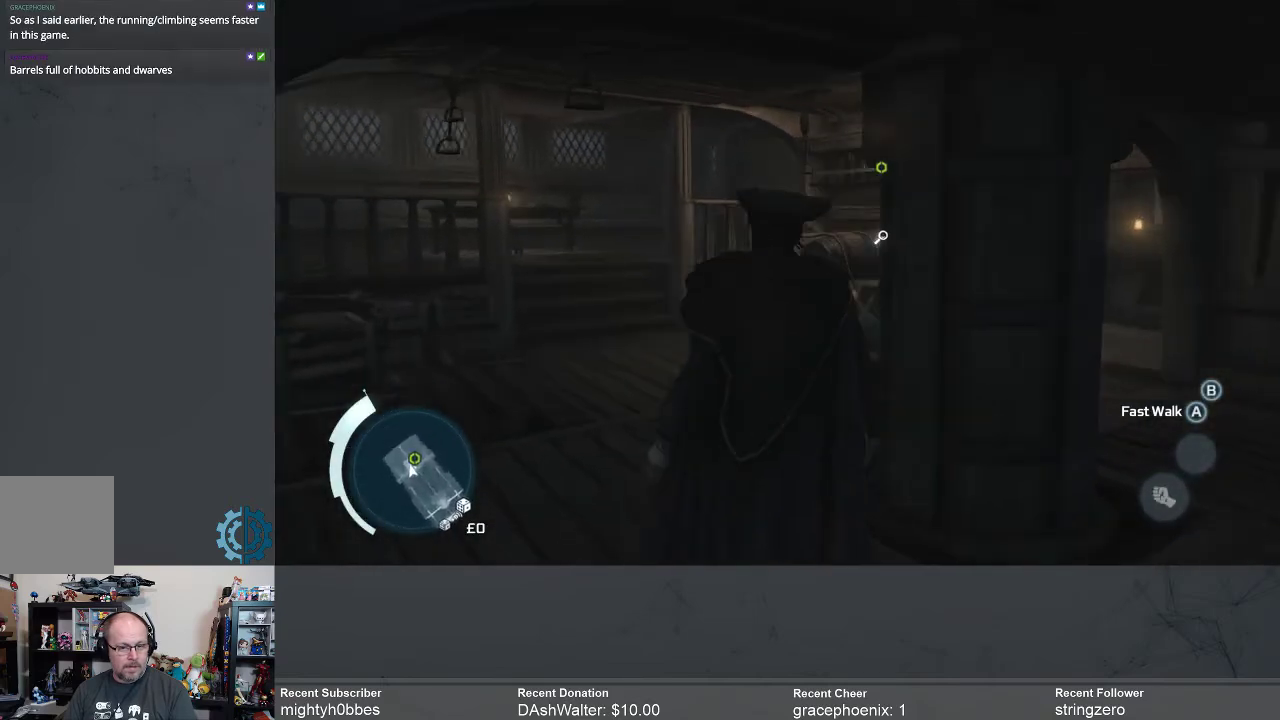
{"buttons": [], "left_stick": "up", "right_stick": "down-right", "events": [[33, "right_stick", "down-right"]]}
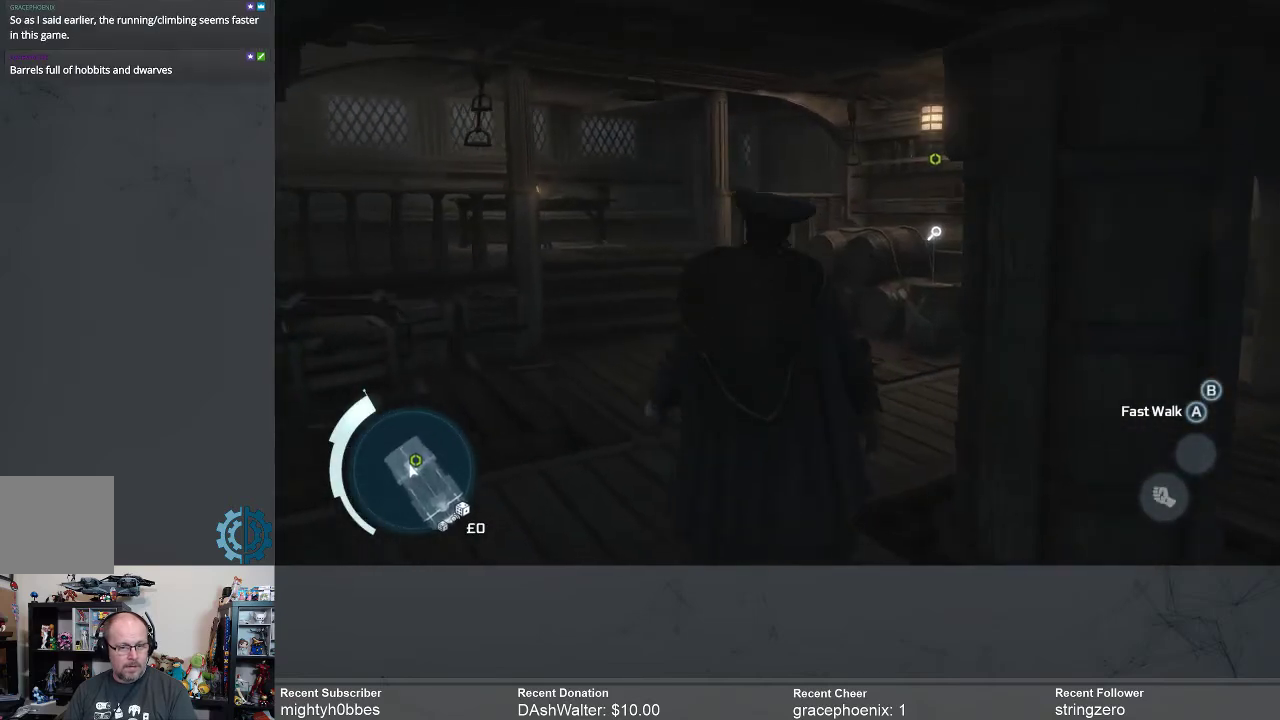
{"buttons": [], "left_stick": "up", "right_stick": "down-right", "events": []}
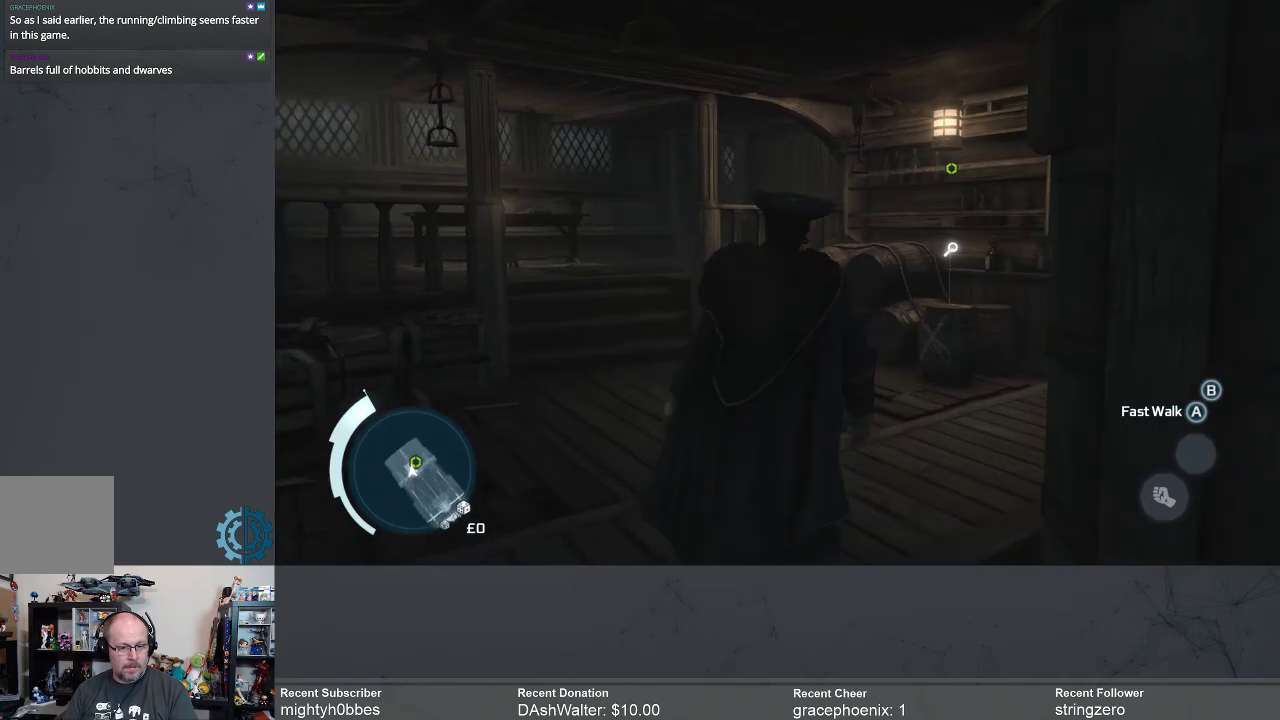
{"buttons": [], "left_stick": "up", "right_stick": "down-right", "events": []}
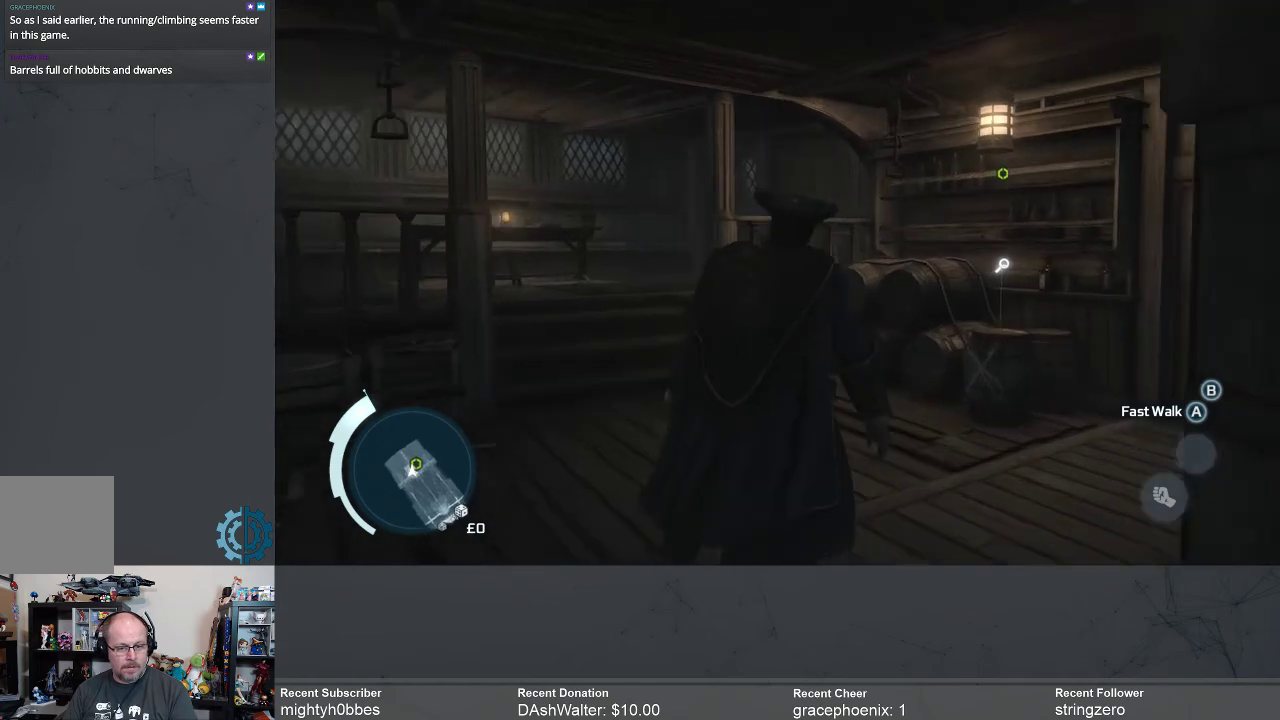
{"buttons": [], "left_stick": "up", "right_stick": "down-right", "events": []}
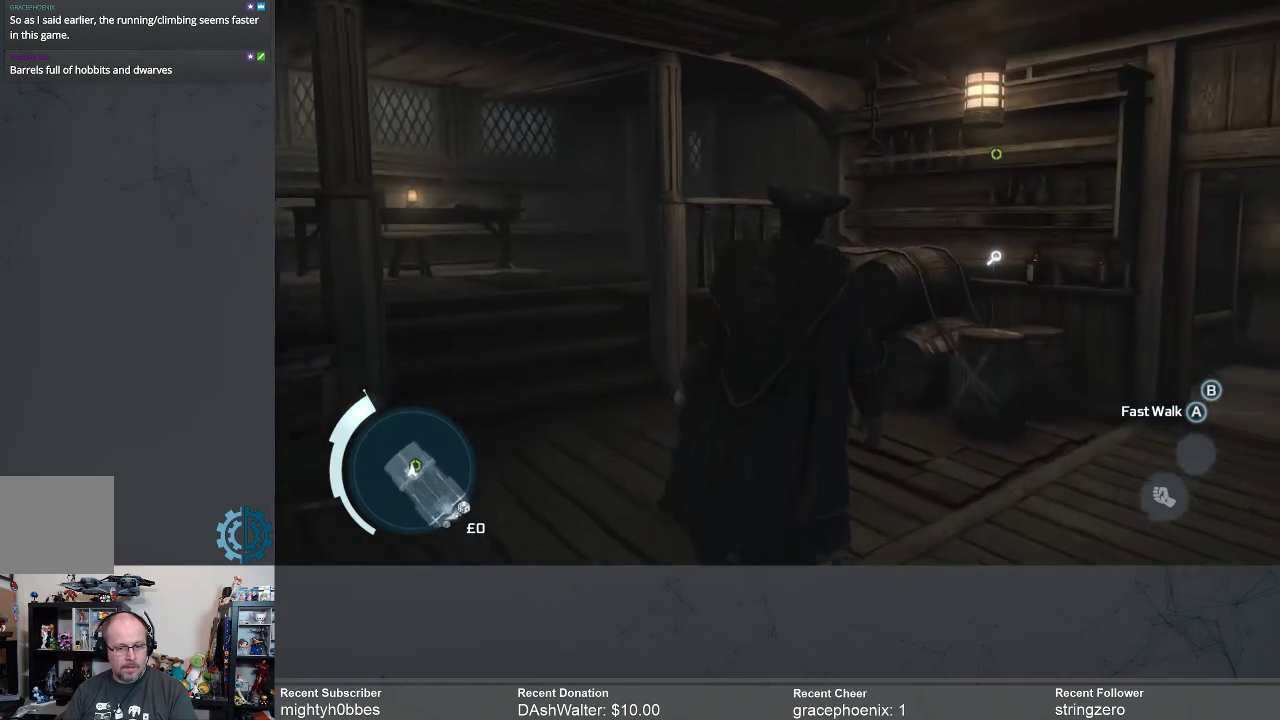
{"buttons": [], "left_stick": "up-right", "right_stick": "center", "events": [[367, "left_stick", "up-right"], [467, "right_stick", "center"]]}
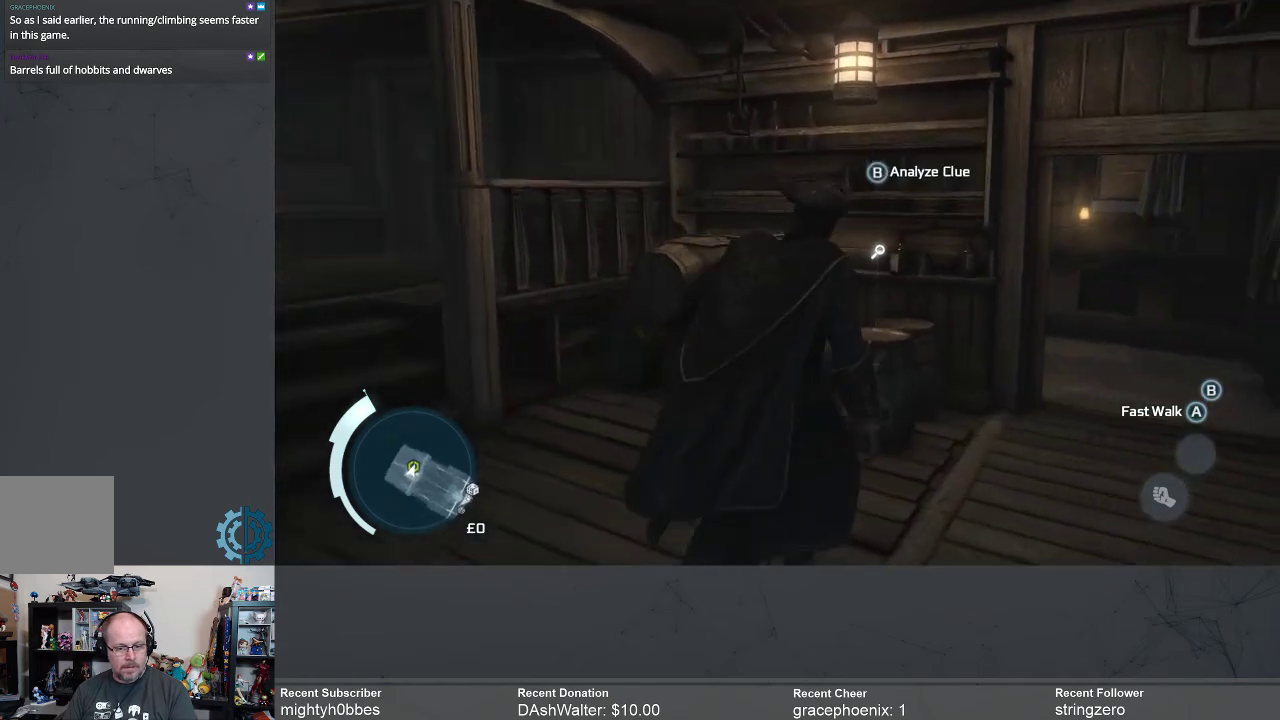
{"buttons": [], "left_stick": "up", "right_stick": "center", "events": [[133, "left_stick", "up"]]}
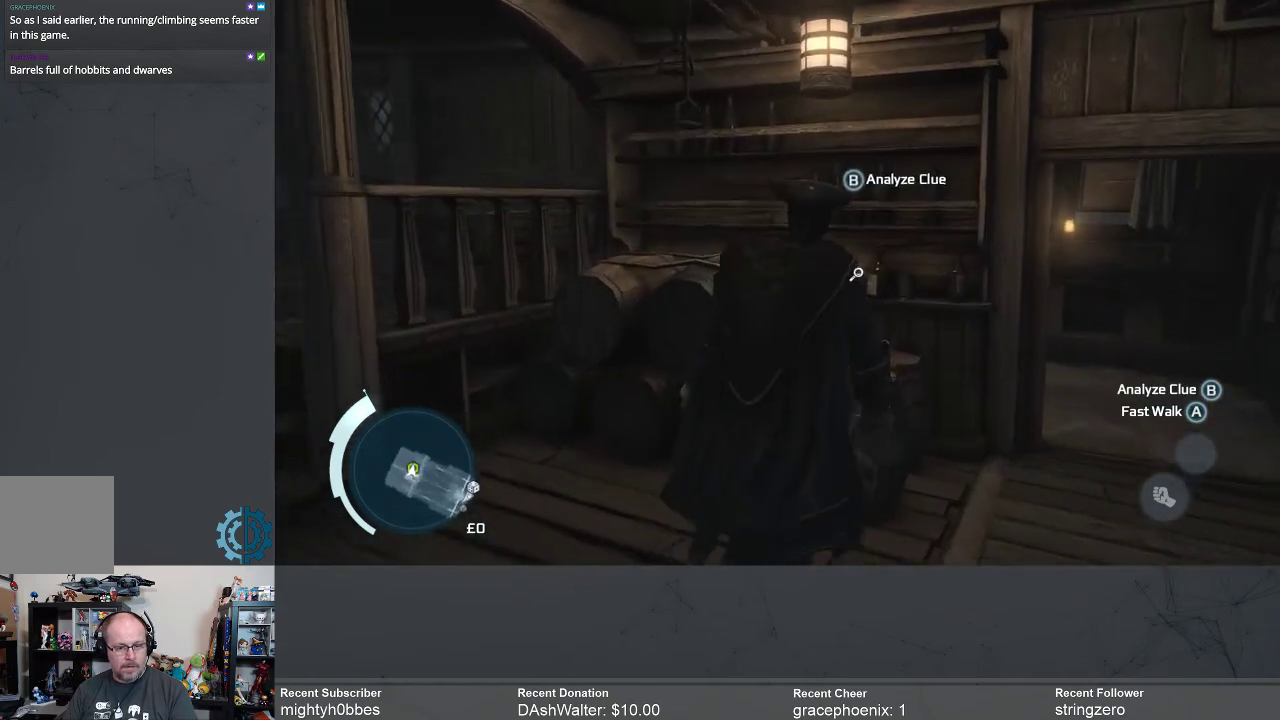
{"buttons": [], "left_stick": "center", "right_stick": "center", "events": [[233, "left_stick", "center"], [333, "B", "down"], [433, "B", "up"]]}